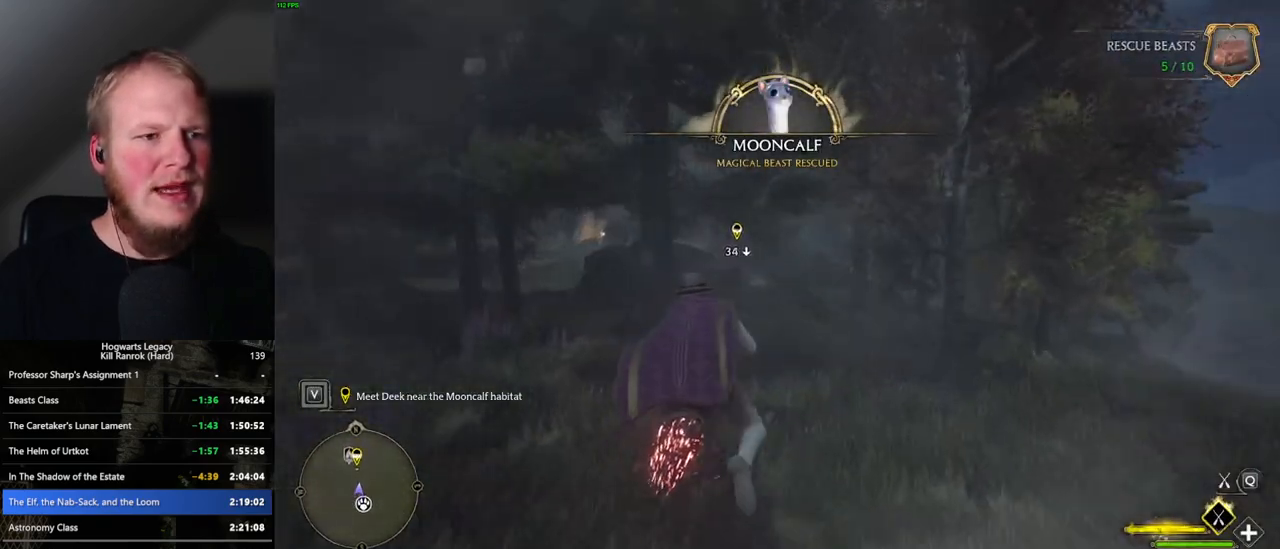
Gameplay with keyboard and mouse; each line is a JSON object with the keys and mouse buttons held at the frame after it. "events" lists presses ("down") and releases ("up") of ".", "/", "0", "1", "2", "3", "4", "5", "6", "7", "8", "9", "a", "alt_l", "alt_r", "b", "backslash", "backspace", "c", "caps_lock", "comma", "ctrl_l", "ctrl_r", "d", "e", "equals", "escape", "f", "f1", "f10", "f11", "f12", "f2", "f3", "f4", "f5", "f6", "f7", "f8", "f9", "g", "h", "i", "j", "k", "l", "lbracket", "m", "minus", "n", "o", "p", "q", "quote", "r", "rbracket", "return", "s", "semicolon", "shift_l", "shift_r", "space", "super_l", "super_r", "t", "tab", "tilde", "u", "v", "w", "x", "y", "z", "mouse_left", "mouse_wheel", "mouse_right", "mouse_mb4" and "mouse_mb5" between this image and that frame as [ms after this image, input, new state], when the widget could be followed in between. "mouse_left", "mouse_wheel", "mouse_right", "mouse_mb4", "mouse_mb5" = the "left", "wheel", "right", "mb4", "mb5" buttons of the "mouse" list. No other keys are recorded. "wheel" means that the mouse wheel is clicked or scrolled. Mouse movement is not recorded.
{"keys": ["w"], "mouse": ["left"], "events": []}
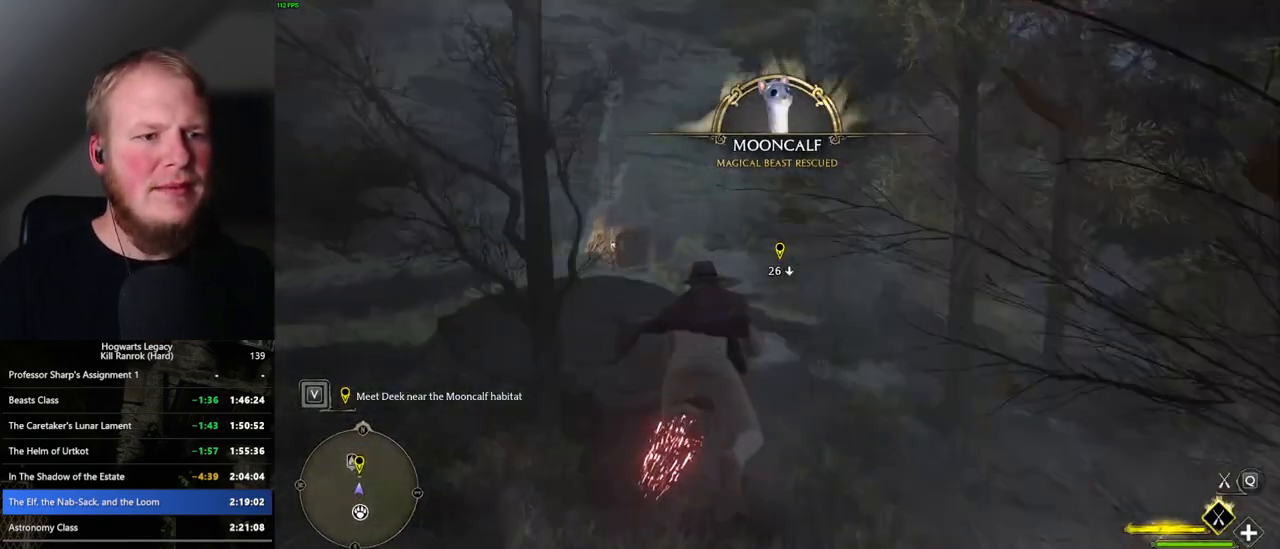
{"keys": ["ctrl_l", "w"], "mouse": ["left"], "events": [[67, "ctrl_l", "down"], [183, "ctrl_l", "up"], [400, "ctrl_l", "down"]]}
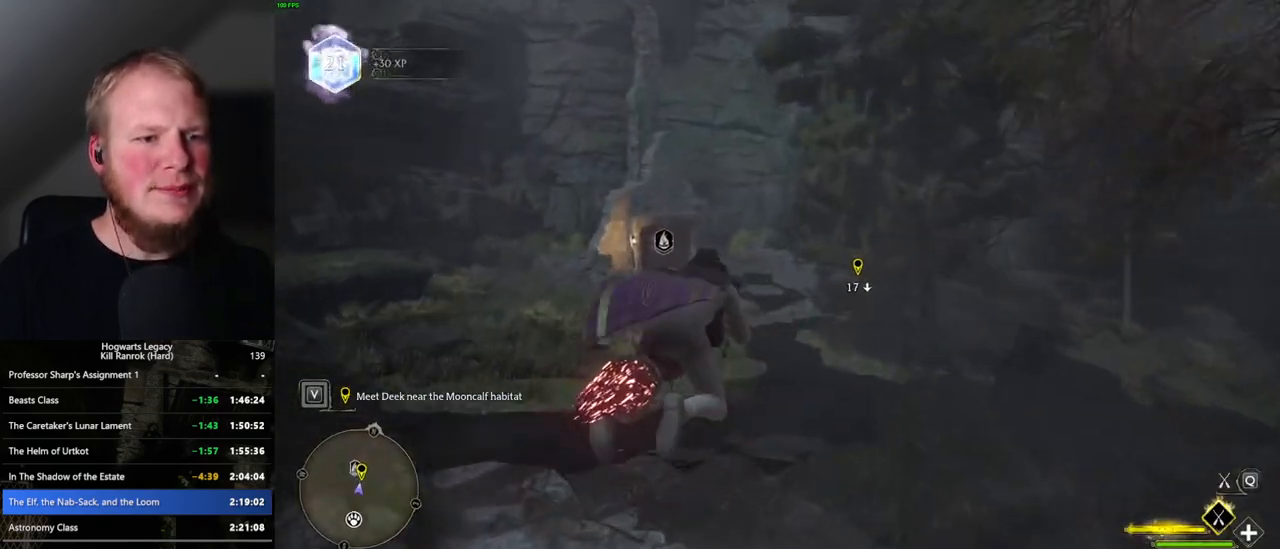
{"keys": ["ctrl_l", "w"], "mouse": ["left"], "events": [[83, "ctrl_l", "up"], [200, "ctrl_l", "down"]]}
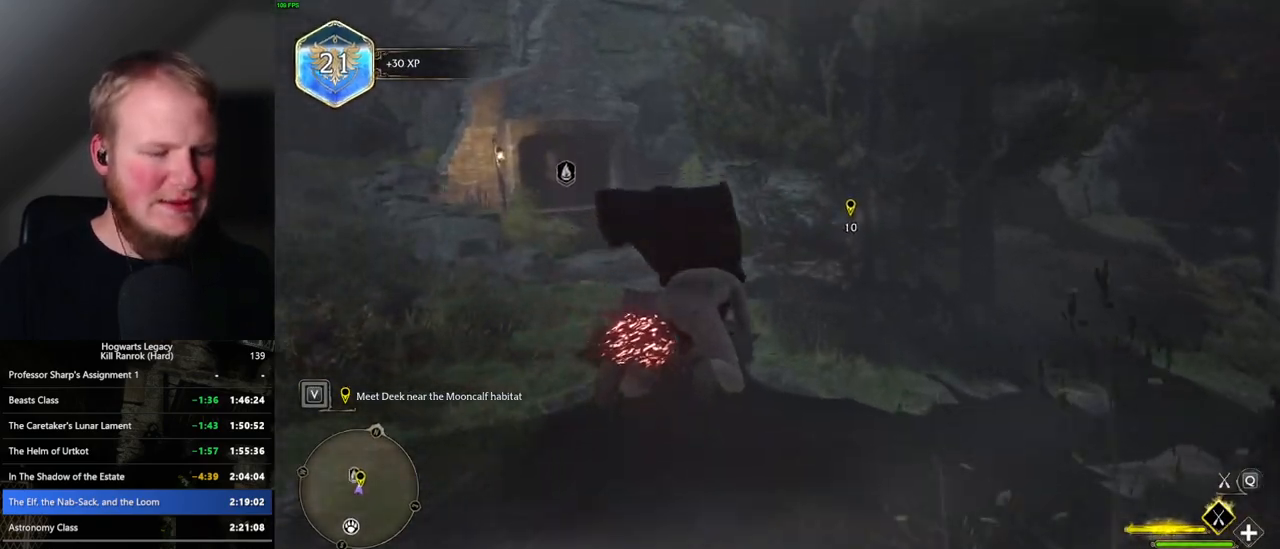
{"keys": ["w"], "mouse": [], "events": [[200, "b", "down"], [217, "ctrl_l", "up"], [317, "b", "up"], [317, "mouse_left", "up"]]}
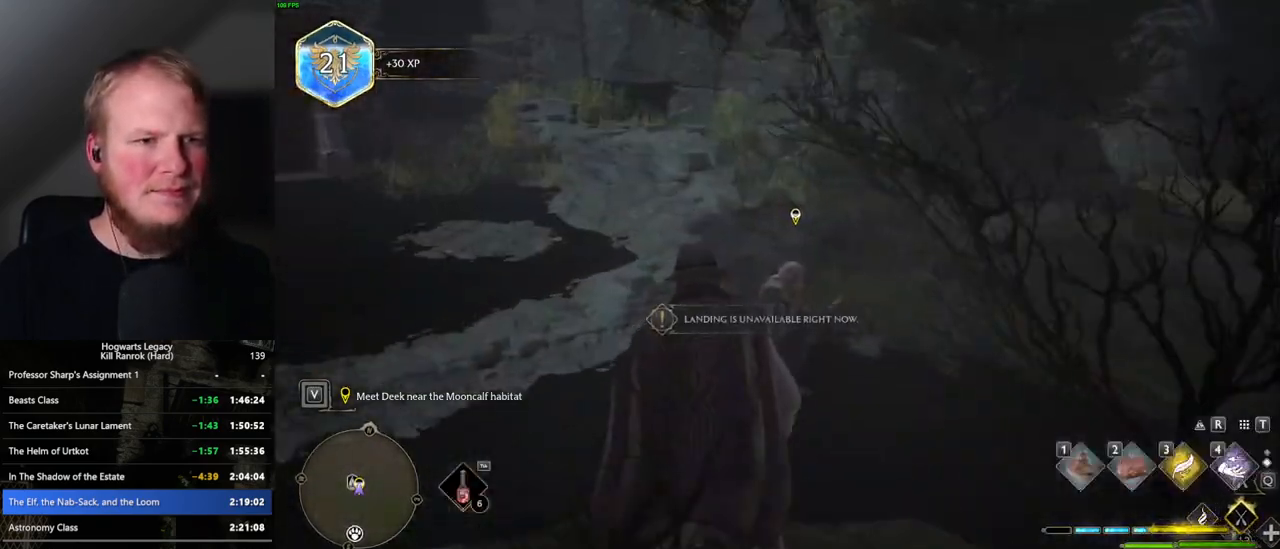
{"keys": [], "mouse": [], "events": [[50, "f", "down"], [133, "f", "up"], [200, "f", "down"], [267, "w", "up"], [300, "f", "up"], [350, "f", "down"], [450, "f", "up"]]}
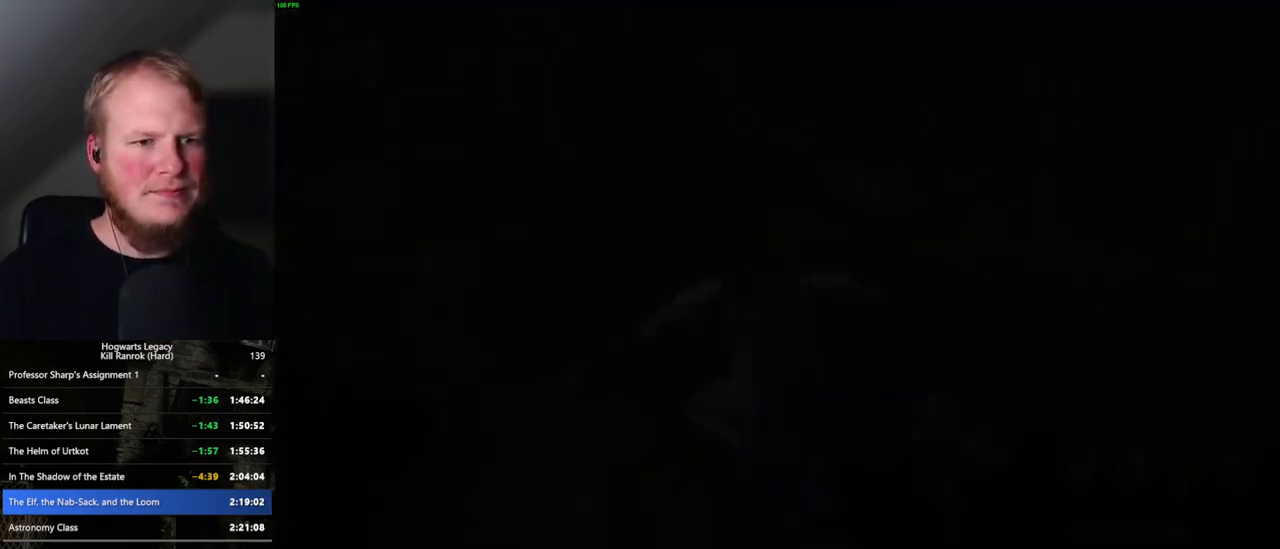
{"keys": ["q", "space"], "mouse": [], "events": [[33, "f", "down"], [83, "f", "up"], [217, "mouse_wheel", "down"], [250, "mouse_wheel", "up"], [250, "q", "down"], [267, "mouse_wheel", "down"], [283, "mouse_wheel", "up"], [300, "mouse_wheel", "down"], [333, "mouse_wheel", "up"], [333, "space", "down"], [400, "q", "up"], [400, "space", "up"], [467, "q", "down"], [483, "space", "down"]]}
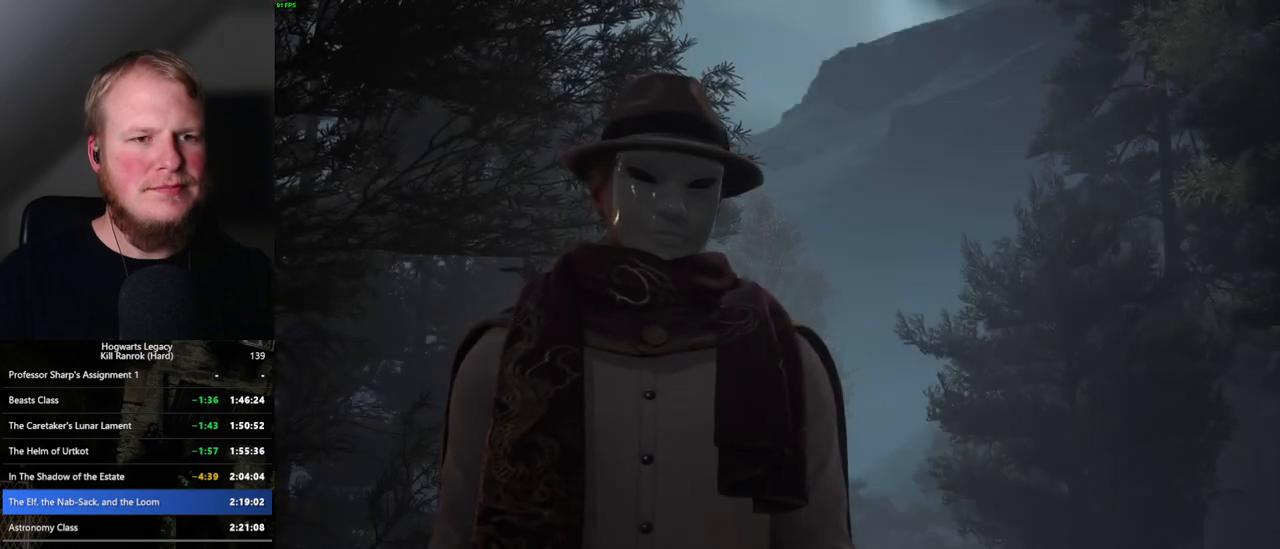
{"keys": [], "mouse": [], "events": [[83, "q", "up"], [83, "space", "up"], [117, "q", "down"], [133, "space", "down"], [200, "q", "up"], [217, "space", "up"], [233, "mouse_wheel", "down"], [267, "mouse_wheel", "up"], [283, "q", "down"], [300, "space", "down"], [350, "space", "up"], [367, "q", "up"], [417, "q", "down"], [450, "space", "down"], [483, "space", "up"], [500, "q", "up"]]}
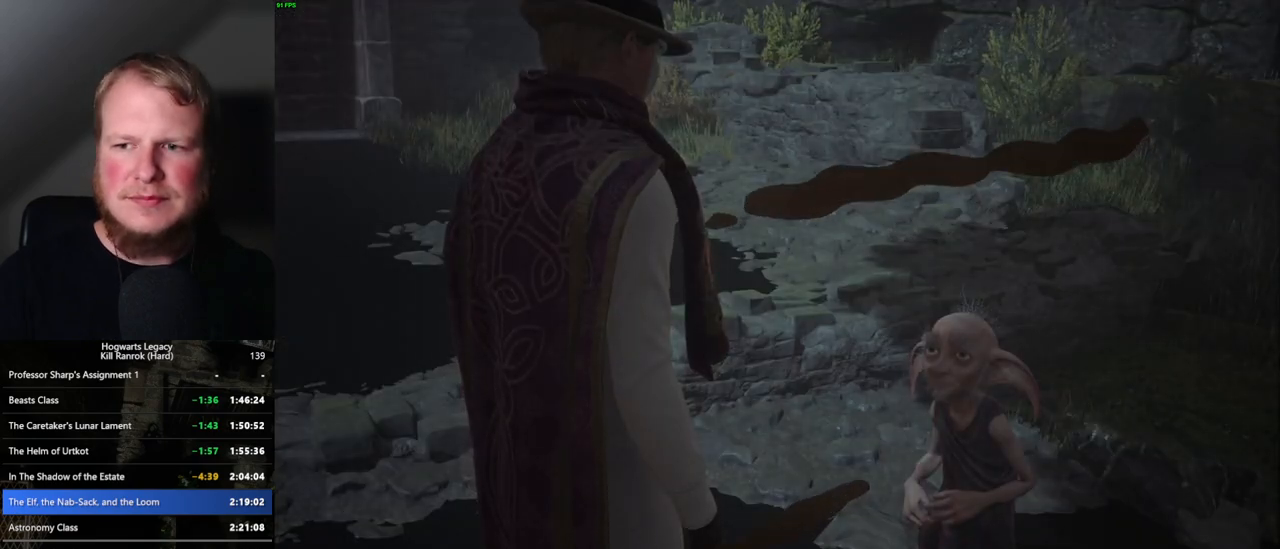
{"keys": [], "mouse": ["wheel"], "events": [[33, "mouse_wheel", "down"], [50, "mouse_wheel", "up"], [67, "q", "down"], [83, "space", "down"], [117, "mouse_wheel", "down"], [133, "mouse_wheel", "up"], [133, "space", "up"], [150, "q", "up"], [167, "mouse_wheel", "down"], [200, "mouse_wheel", "up"], [217, "q", "down"], [233, "space", "down"], [283, "space", "up"], [300, "q", "up"], [367, "q", "down"], [383, "space", "down"], [433, "mouse_wheel", "down"], [433, "space", "up"], [450, "mouse_wheel", "up"], [450, "q", "up"], [500, "mouse_wheel", "down"]]}
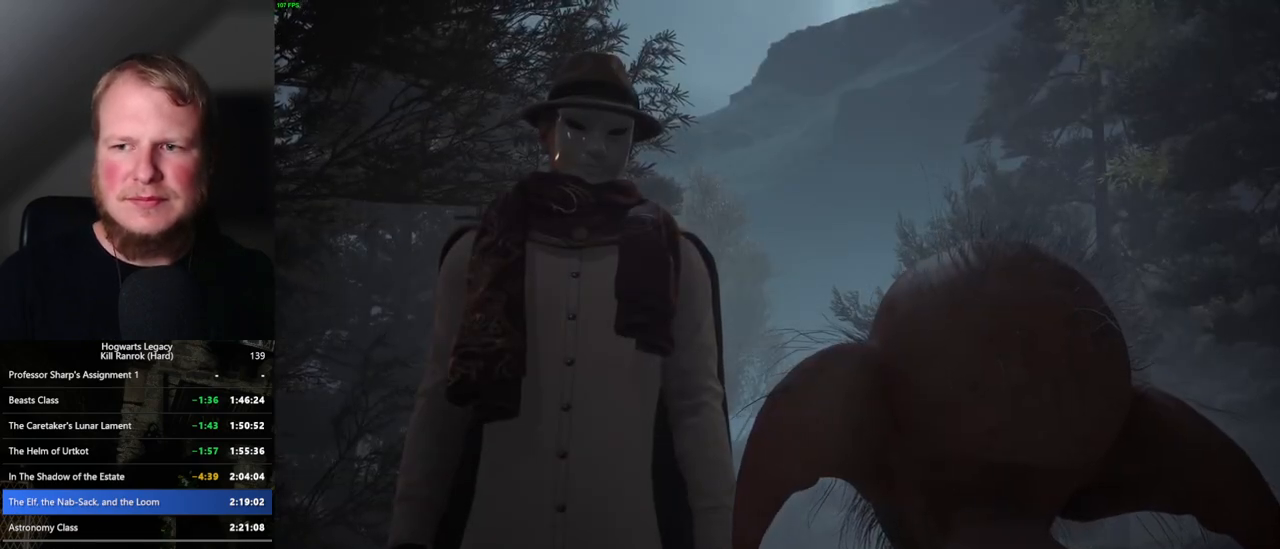
{"keys": ["q"], "mouse": [], "events": [[33, "mouse_wheel", "up"], [33, "q", "down"], [33, "space", "down"], [50, "mouse_wheel", "down"], [83, "mouse_wheel", "up"], [83, "space", "up"], [100, "q", "up"], [167, "q", "down"], [200, "space", "down"], [250, "q", "up"], [250, "space", "up"], [350, "q", "down"], [350, "space", "down"], [383, "q", "up"], [400, "space", "up"], [450, "mouse_wheel", "down"], [467, "mouse_wheel", "up"], [483, "q", "down"]]}
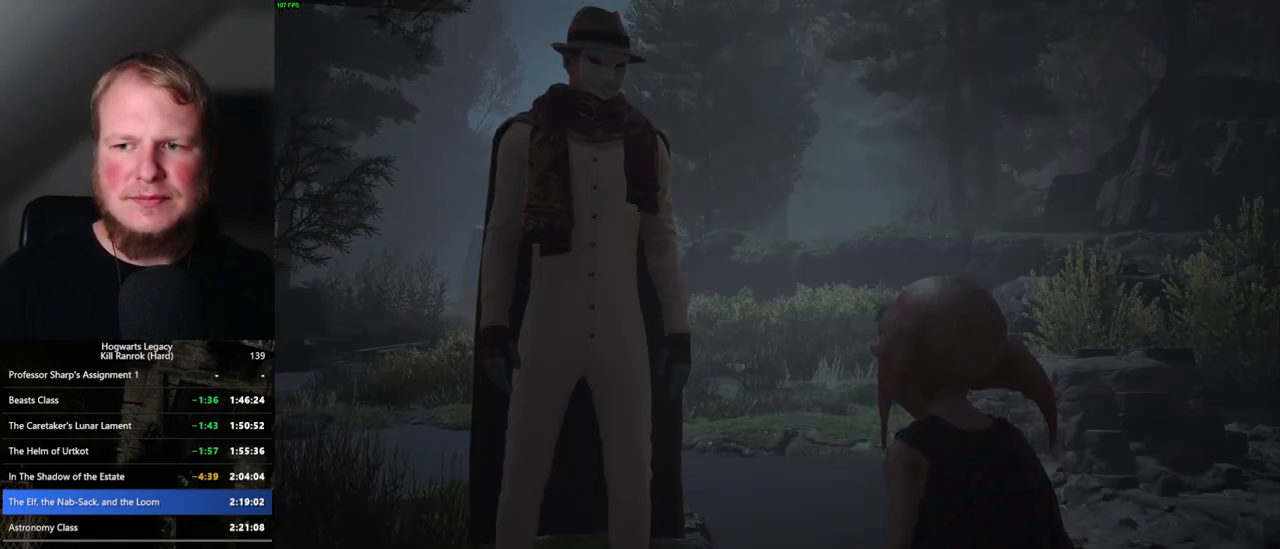
{"keys": ["q", "space"], "mouse": [], "events": [[17, "mouse_wheel", "down"], [67, "mouse_wheel", "up"], [67, "q", "up"], [117, "q", "down"], [167, "space", "down"], [217, "q", "up"], [217, "space", "up"], [283, "mouse_wheel", "down"], [300, "mouse_wheel", "up"], [300, "q", "down"], [317, "space", "down"], [350, "mouse_wheel", "down"], [350, "space", "up"], [367, "mouse_wheel", "up"], [367, "q", "up"], [383, "mouse_wheel", "down"], [450, "mouse_wheel", "up"], [450, "q", "down"], [467, "mouse_wheel", "down"], [483, "mouse_wheel", "up"], [483, "space", "down"]]}
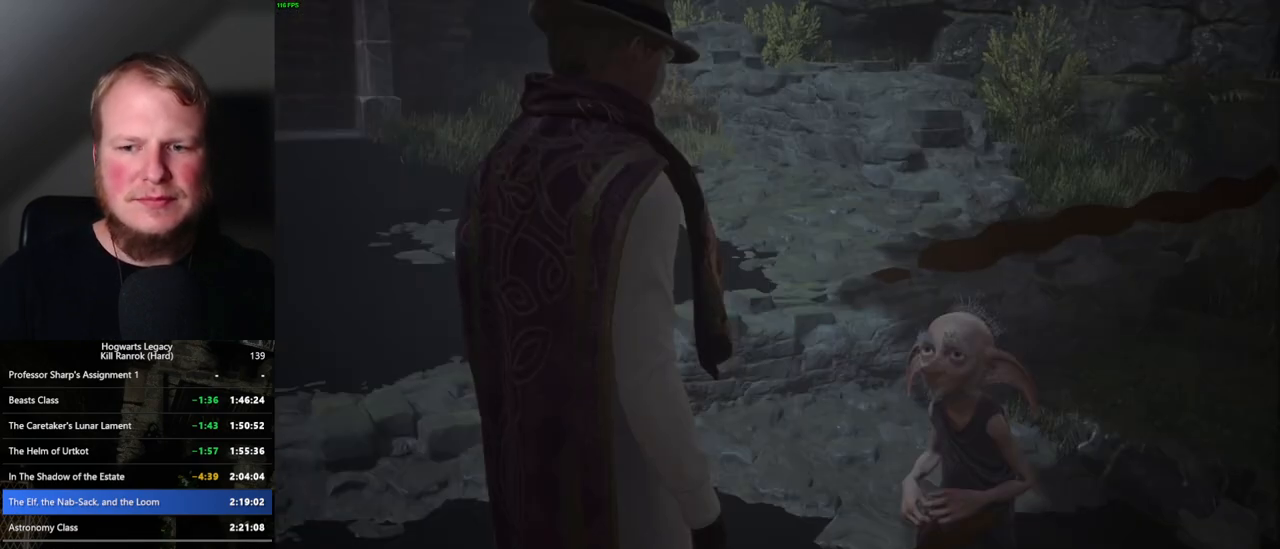
{"keys": ["space"], "mouse": [], "events": [[50, "q", "up"], [50, "space", "up"], [100, "q", "down"], [117, "space", "down"], [167, "q", "up"], [183, "space", "up"], [267, "q", "down"], [317, "mouse_wheel", "down"], [350, "mouse_wheel", "up"], [367, "q", "up"], [383, "mouse_wheel", "down"], [417, "q", "down"], [433, "mouse_wheel", "up"], [433, "space", "down"], [500, "q", "up"]]}
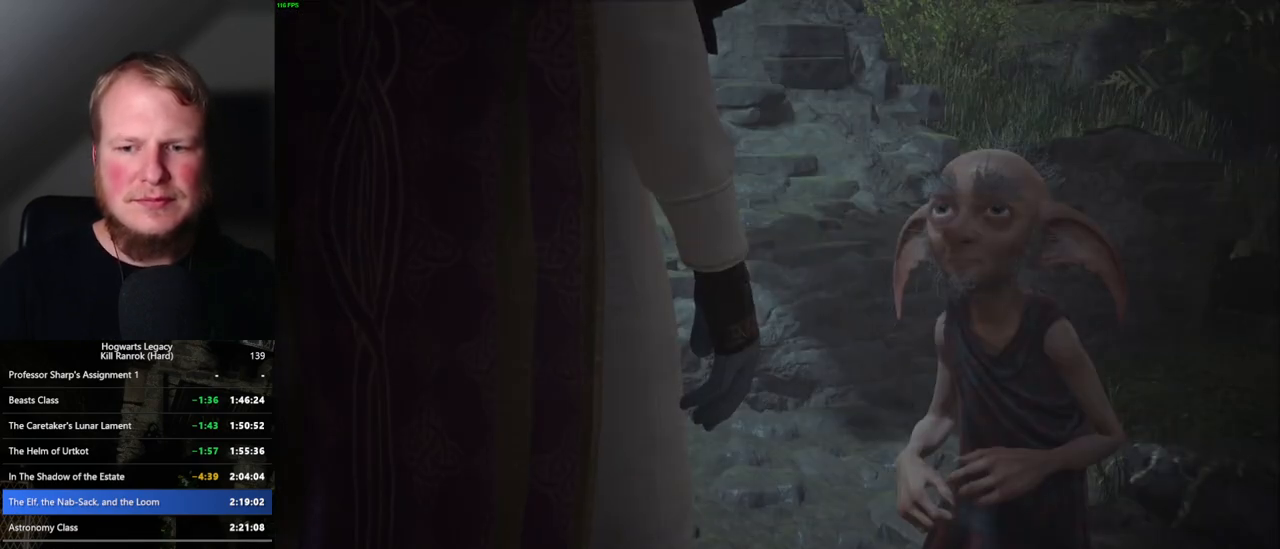
{"keys": ["q", "space"], "mouse": [], "events": [[17, "space", "up"], [100, "q", "down"], [117, "space", "down"], [183, "q", "up"], [183, "space", "up"], [200, "mouse_wheel", "down"], [217, "mouse_wheel", "up"], [267, "mouse_wheel", "down"], [267, "q", "down"], [283, "space", "down"], [300, "mouse_wheel", "up"], [333, "mouse_wheel", "down"], [333, "q", "up"], [350, "mouse_wheel", "up"], [350, "space", "up"], [417, "q", "down"], [450, "space", "down"]]}
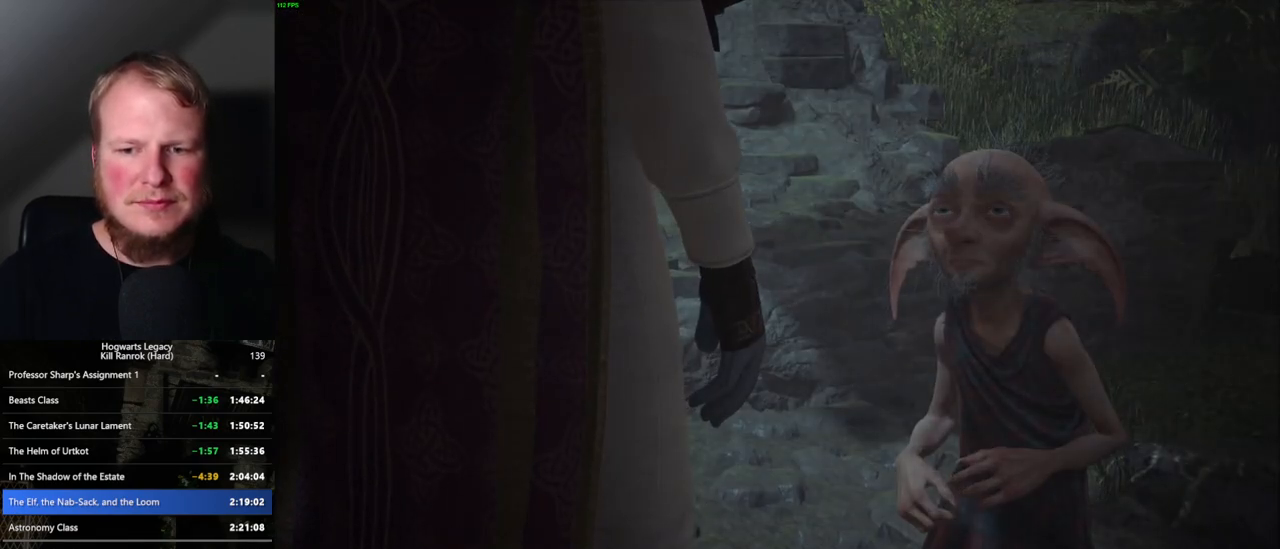
{"keys": [], "mouse": [], "events": [[17, "q", "up"], [17, "space", "up"], [83, "q", "down"], [100, "space", "down"], [133, "mouse_wheel", "down"], [150, "mouse_wheel", "up"], [150, "q", "up"], [150, "space", "up"], [183, "mouse_wheel", "down"], [233, "q", "down"], [250, "space", "down"], [283, "mouse_wheel", "up"], [300, "q", "up"], [317, "space", "up"]]}
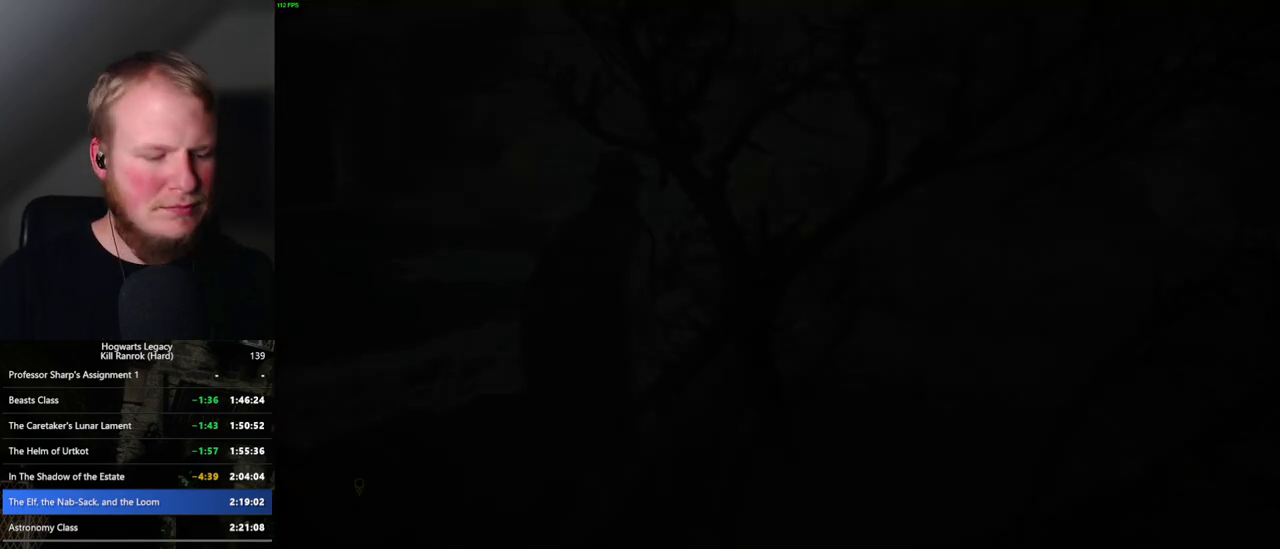
{"keys": [], "mouse": [], "events": [[300, "m", "down"], [417, "m", "up"]]}
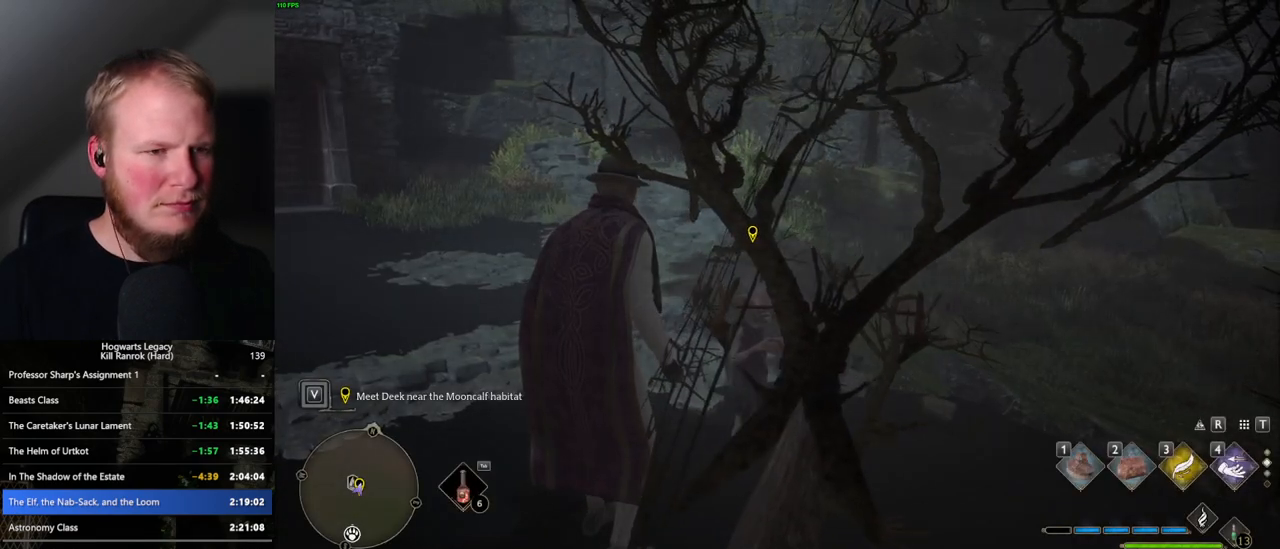
{"keys": [], "mouse": [], "events": []}
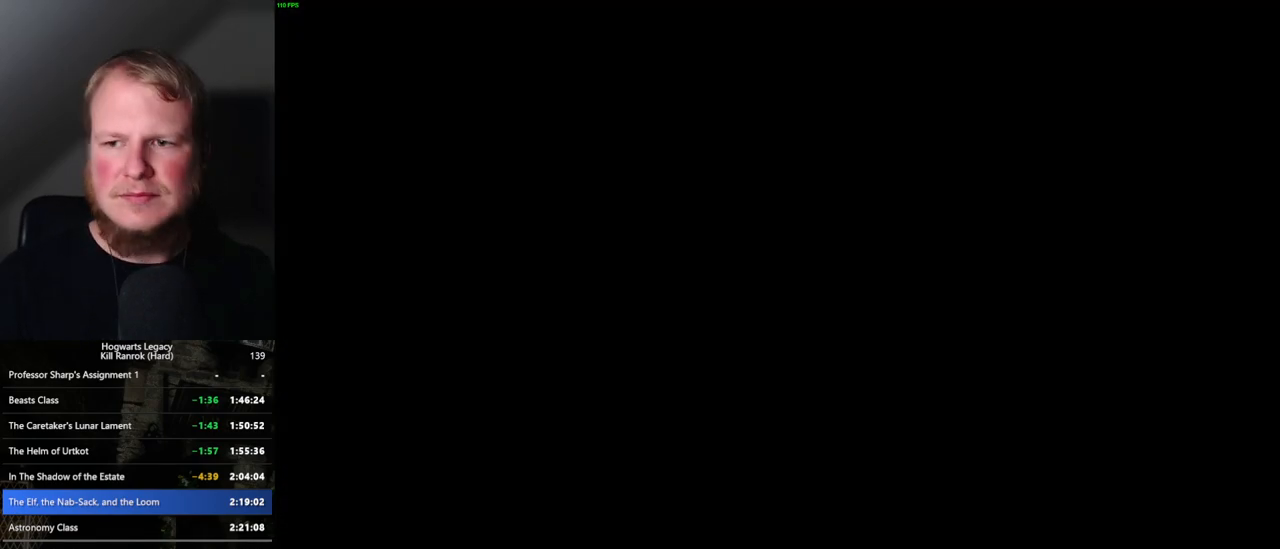
{"keys": [], "mouse": [], "events": []}
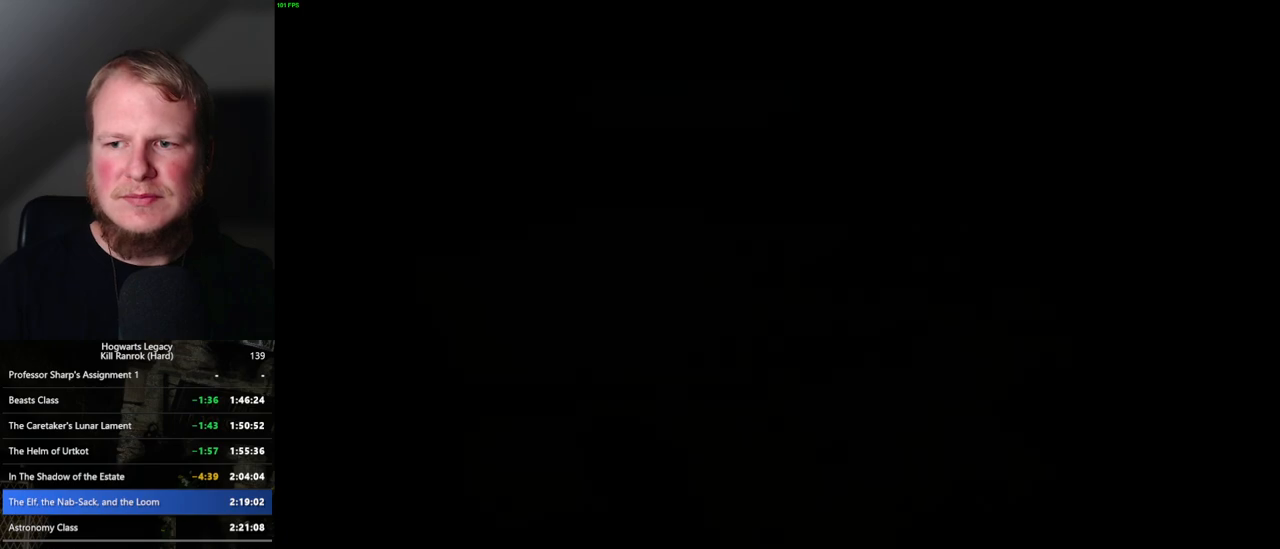
{"keys": [], "mouse": [], "events": []}
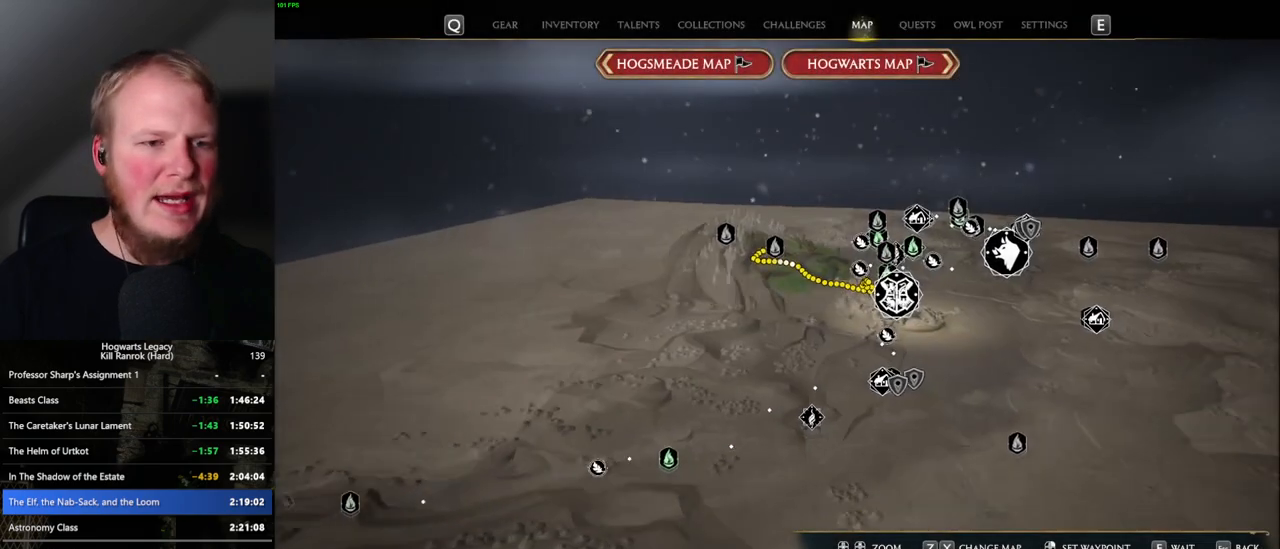
{"keys": ["s"], "mouse": [], "events": [[200, "s", "down"], [267, "d", "down"], [433, "d", "up"]]}
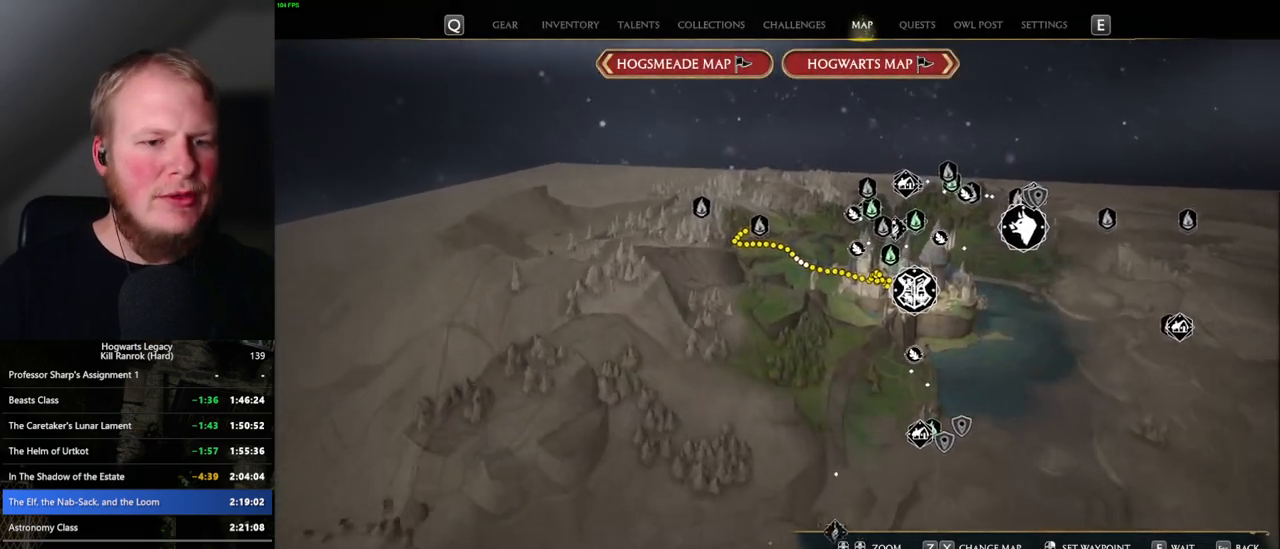
{"keys": ["s"], "mouse": [], "events": [[233, "d", "down"], [467, "d", "up"]]}
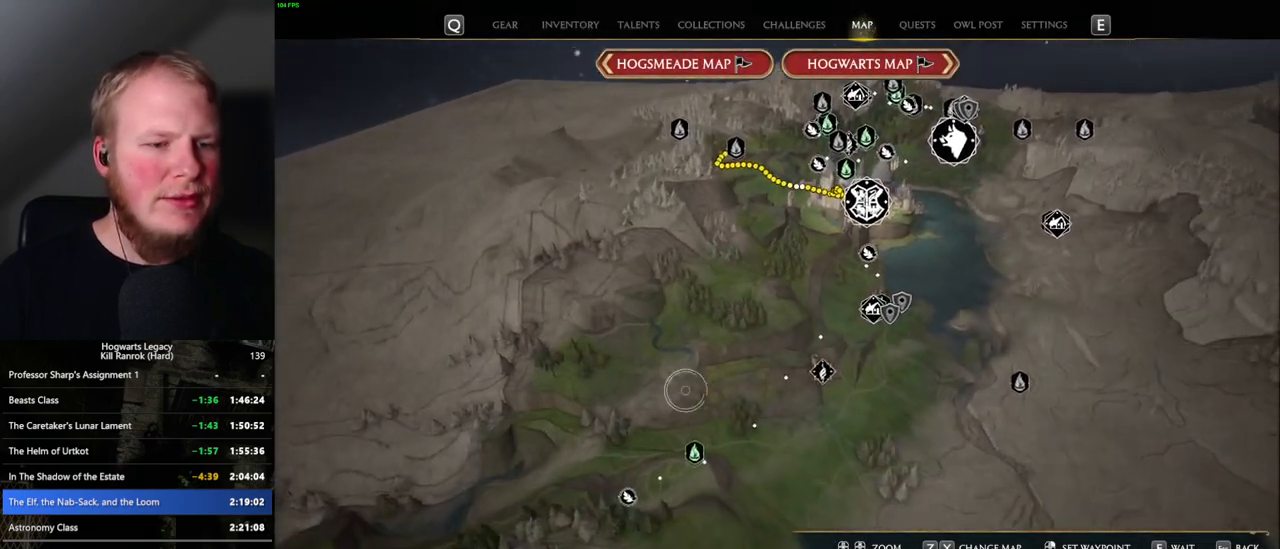
{"keys": [], "mouse": ["left"], "events": [[67, "s", "up"], [417, "mouse_left", "down"]]}
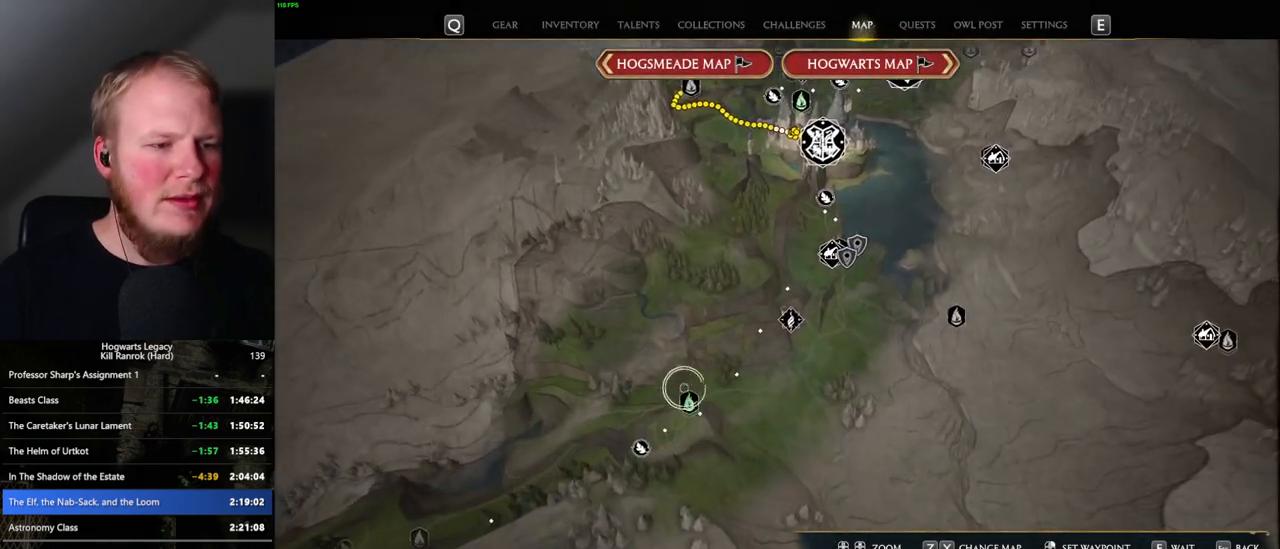
{"keys": [], "mouse": ["left"], "events": [[50, "mouse_left", "up"], [283, "mouse_left", "down"], [400, "mouse_left", "up"], [500, "mouse_left", "down"]]}
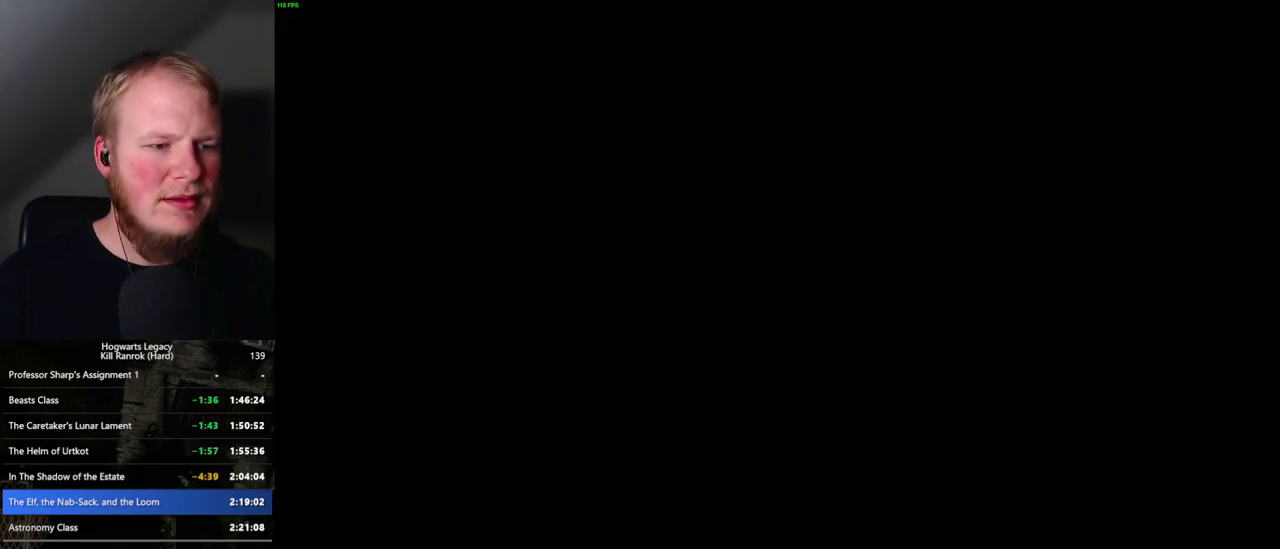
{"keys": [], "mouse": [], "events": [[83, "mouse_left", "up"]]}